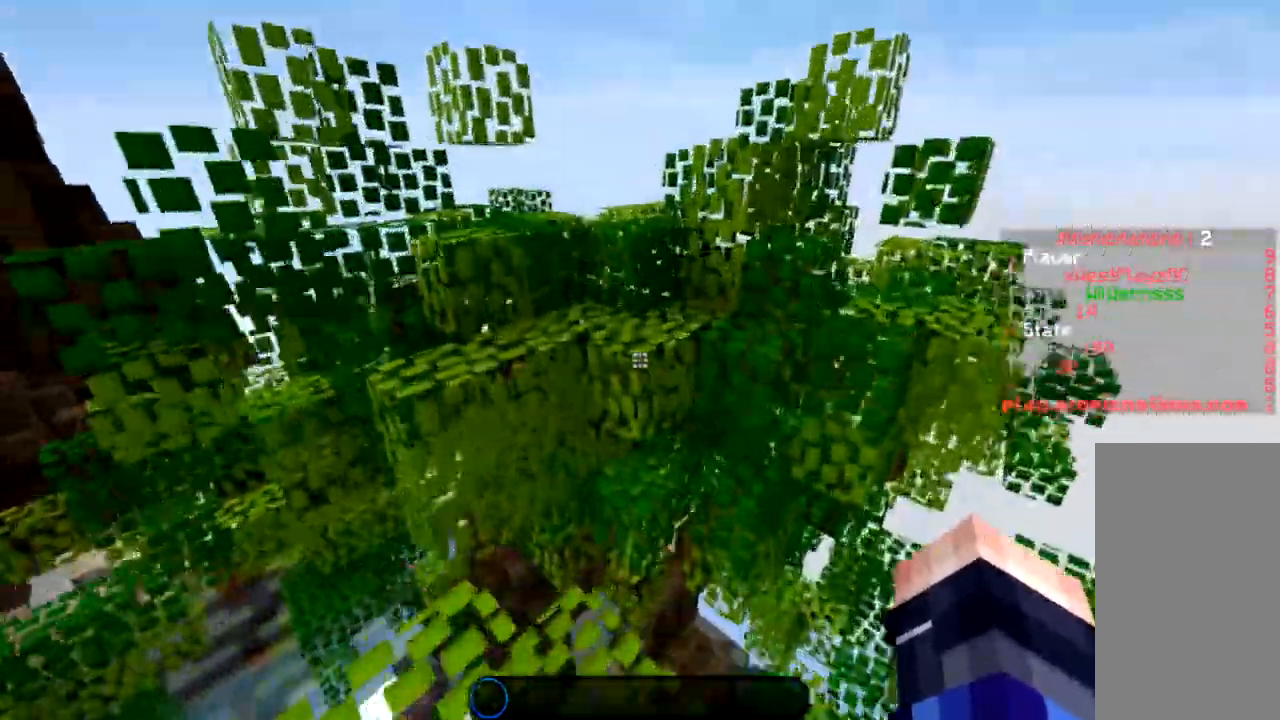
Gameplay with keyboard and mouse; each line is a JSON object with the keys and mouse buttons held at the frame after it. "events" lists presses ("down") and releases ("up") of "a", "d", "s", "space", "w", "mouse_left" and "mouse_right" between this image and that frame as [ms after this image, input, new state], when the widget could be followed in between. "mouse_left", "mouse_right" = the "left", "right" buttons of the "mouse" list. No other keys are recorded. Fast repeated clicks can show as one long hold. Mouse movement is not recorded.
{"keys": ["a", "w"], "mouse": [], "events": [[300, "space", "up"], [367, "a", "down"]]}
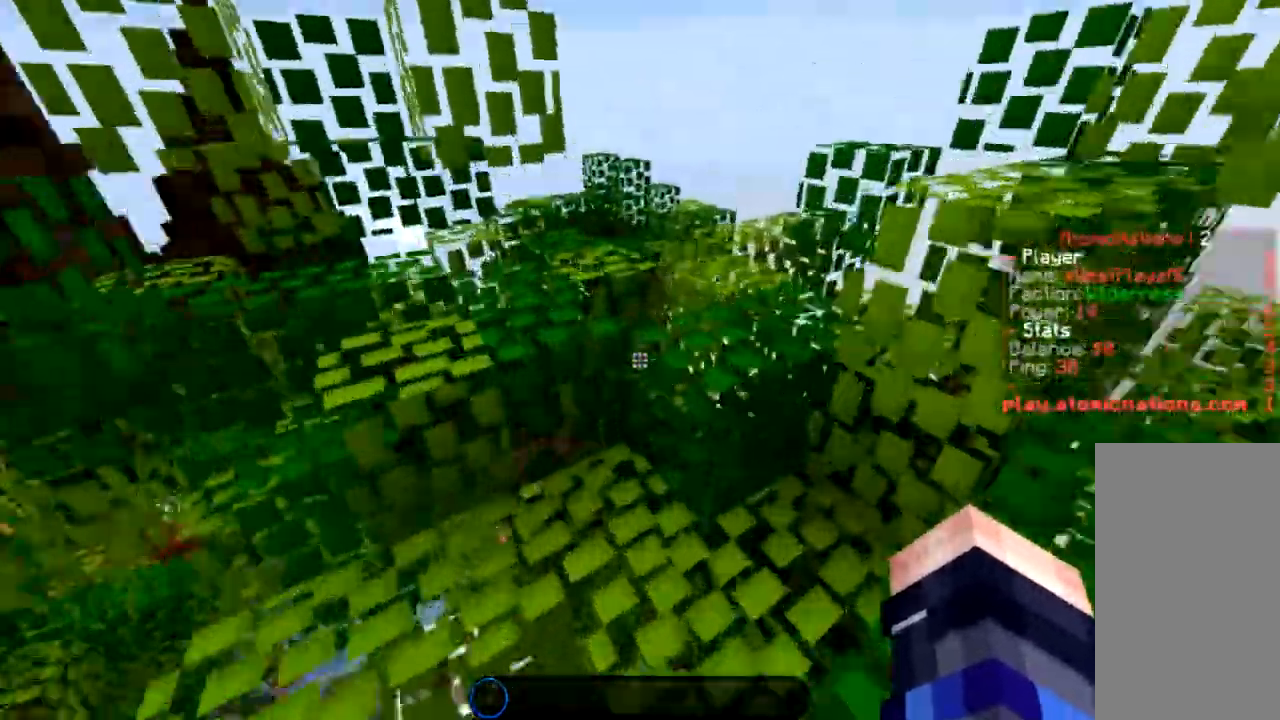
{"keys": ["d", "w"], "mouse": [], "events": [[33, "space", "down"], [167, "d", "down"], [200, "a", "up"], [333, "space", "up"]]}
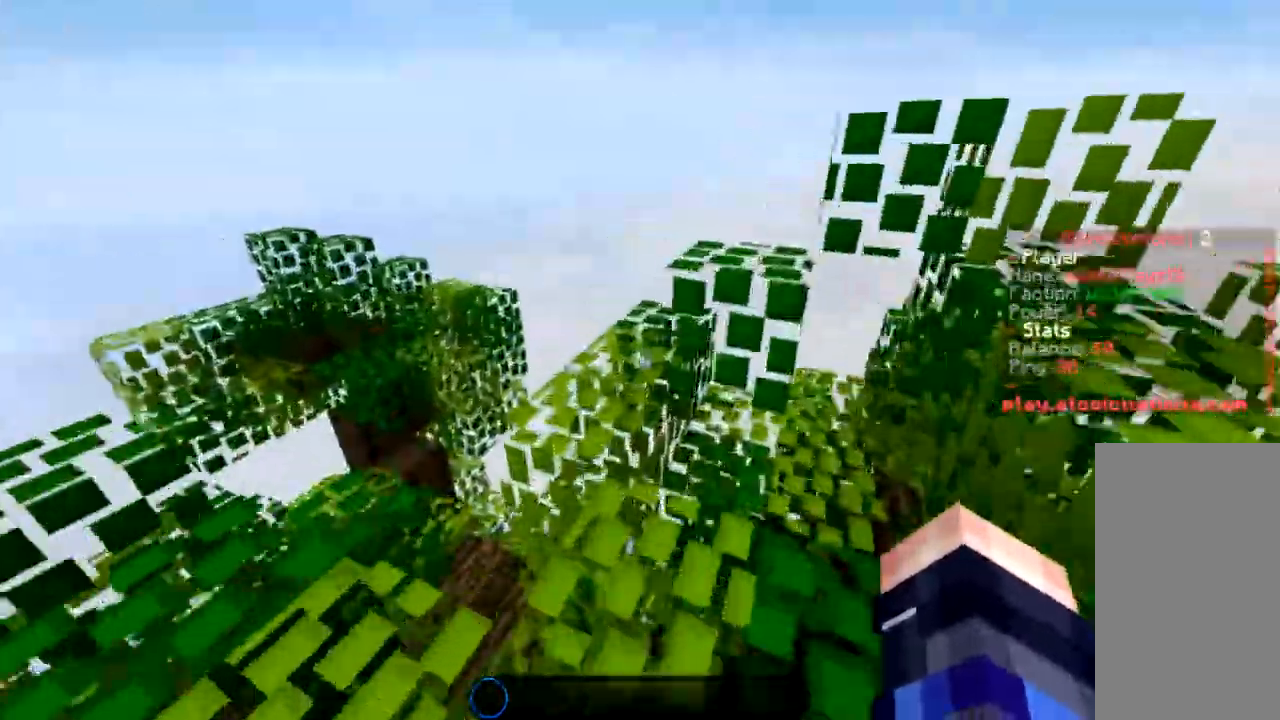
{"keys": ["w"], "mouse": [], "events": [[34, "d", "up"], [134, "space", "down"], [401, "space", "up"]]}
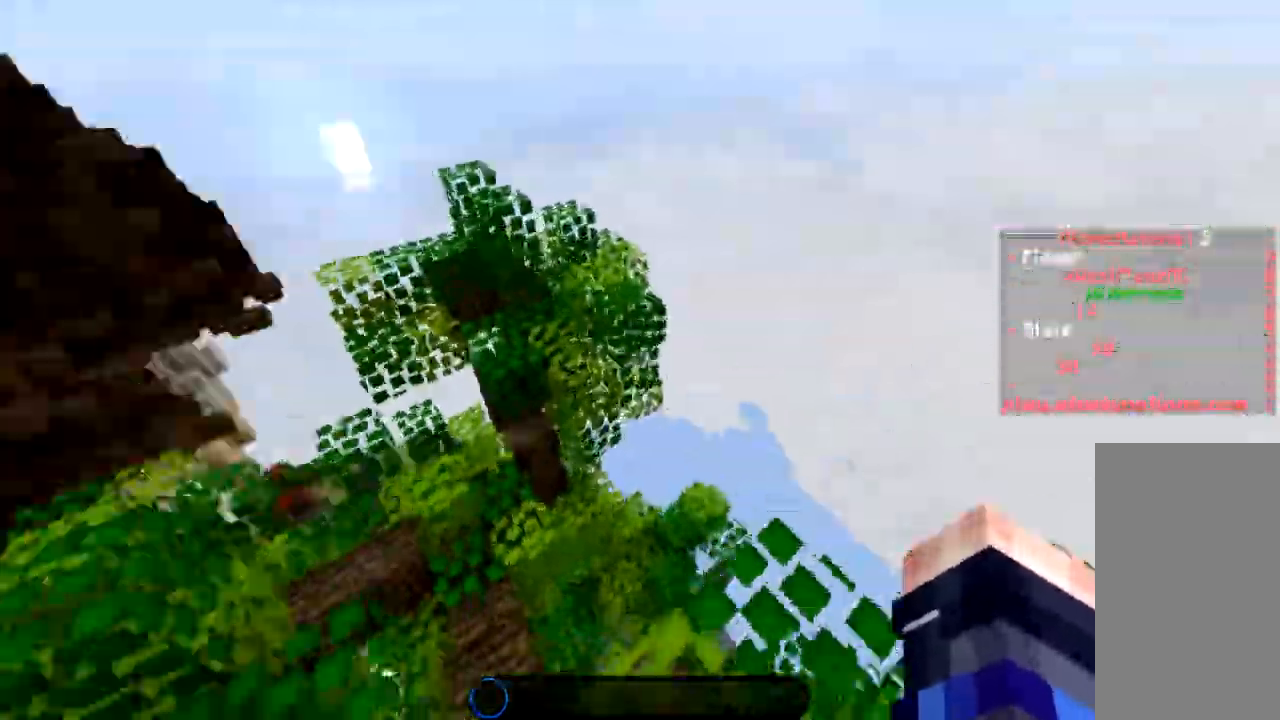
{"keys": ["space", "w"], "mouse": [], "events": [[233, "space", "down"]]}
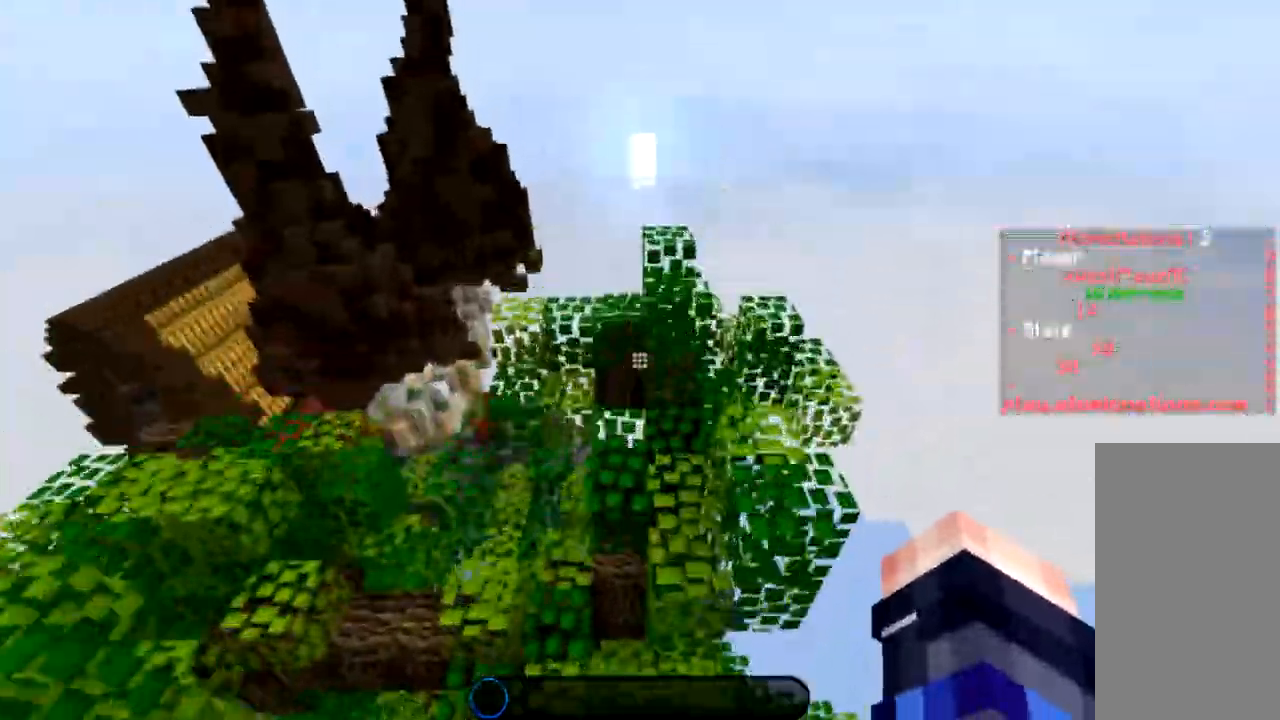
{"keys": ["a", "w"], "mouse": [], "events": [[34, "space", "up"], [367, "a", "down"]]}
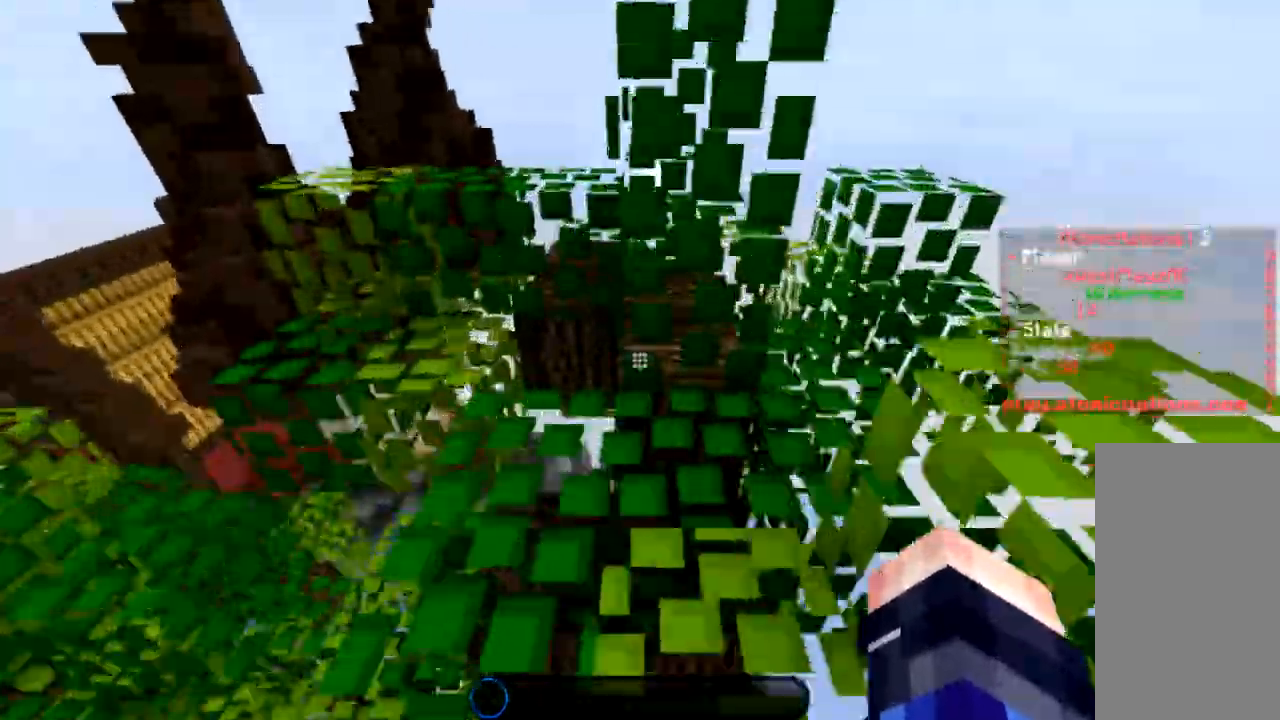
{"keys": ["a", "space", "w"], "mouse": [], "events": [[300, "space", "down"]]}
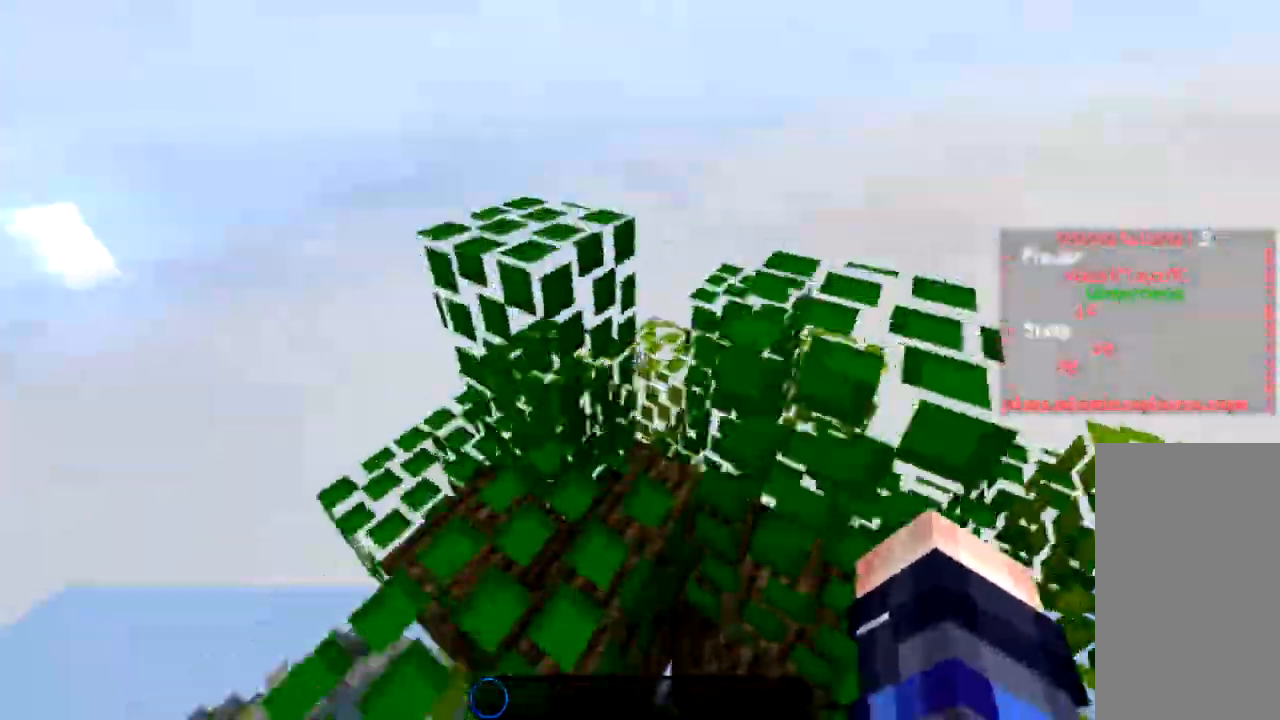
{"keys": ["a", "w"], "mouse": [], "events": [[34, "space", "up"], [234, "space", "down"], [434, "space", "up"]]}
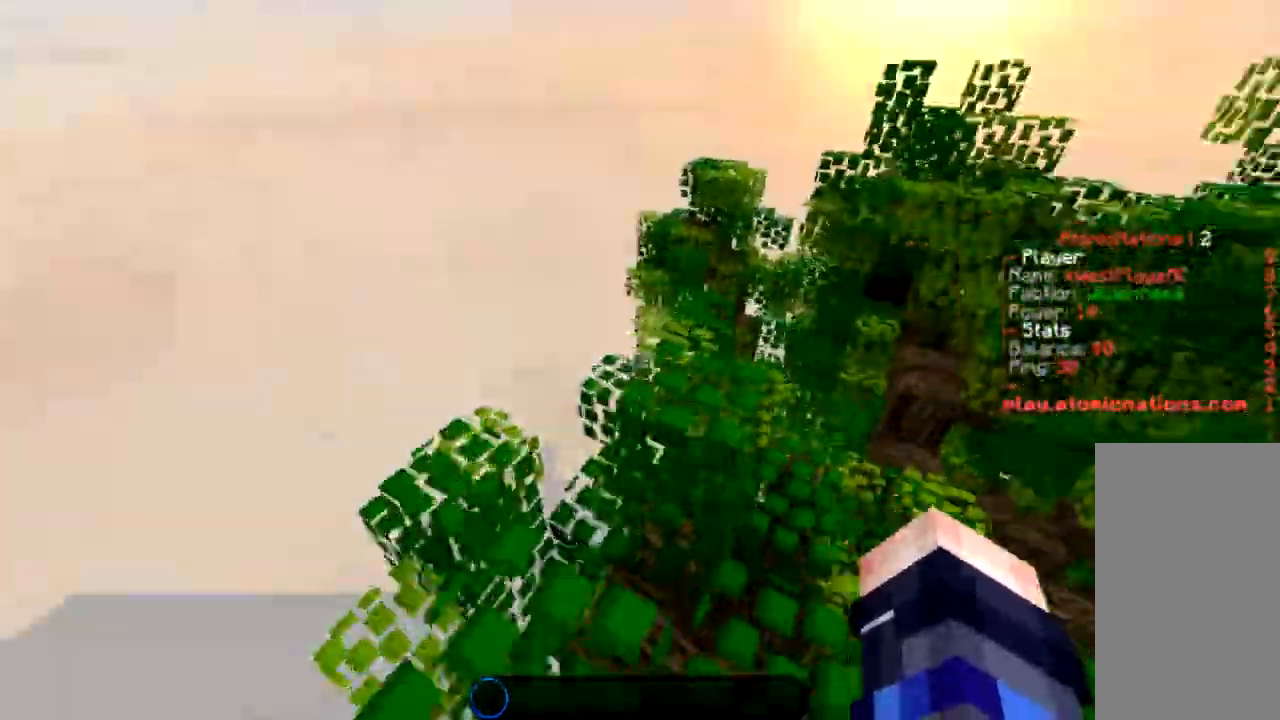
{"keys": ["space", "w"], "mouse": [], "events": [[133, "a", "up"], [267, "space", "down"]]}
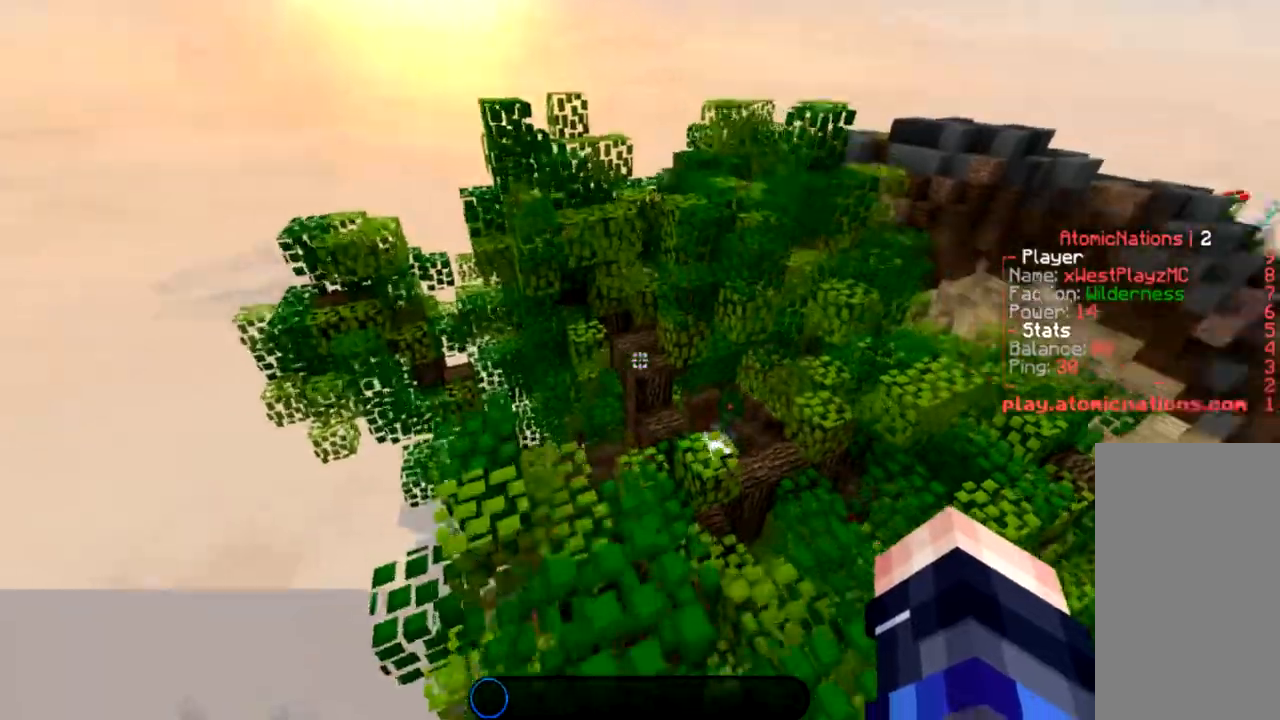
{"keys": ["a", "space", "w"], "mouse": [], "events": [[34, "space", "up"], [334, "space", "down"], [367, "a", "down"]]}
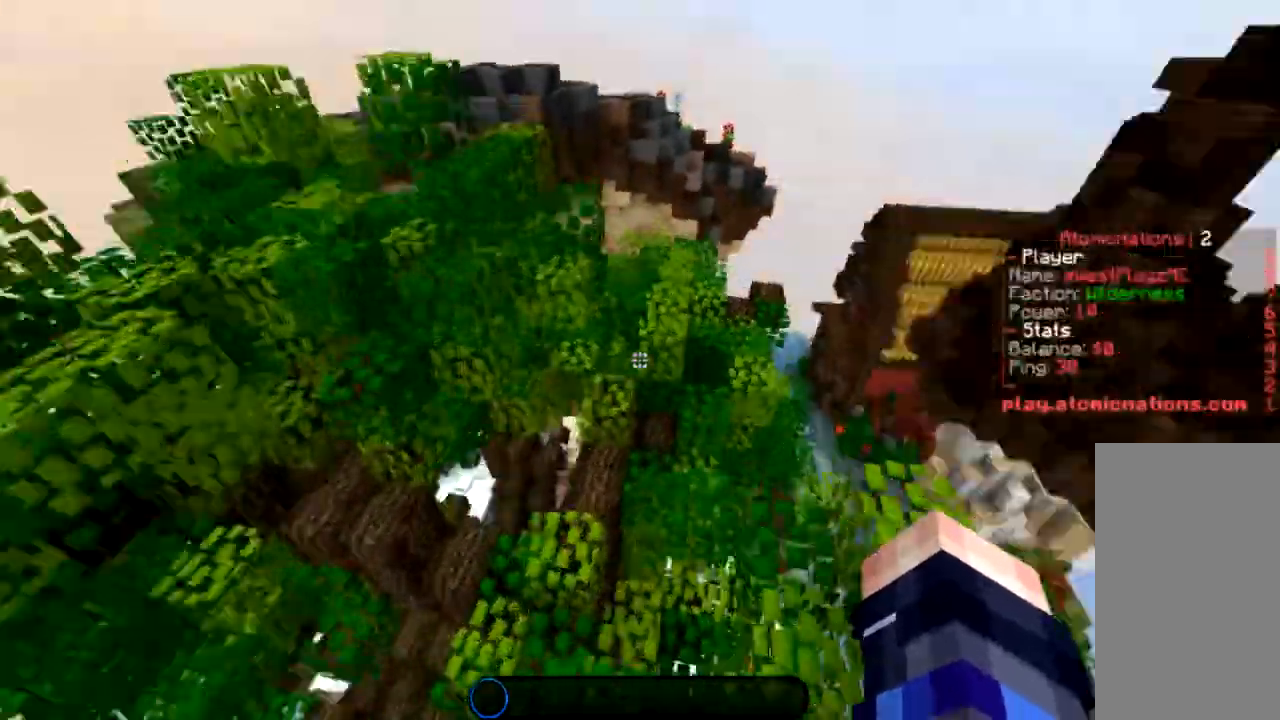
{"keys": ["w"], "mouse": [], "events": [[66, "space", "up"], [133, "a", "up"], [200, "d", "down"], [400, "d", "up"]]}
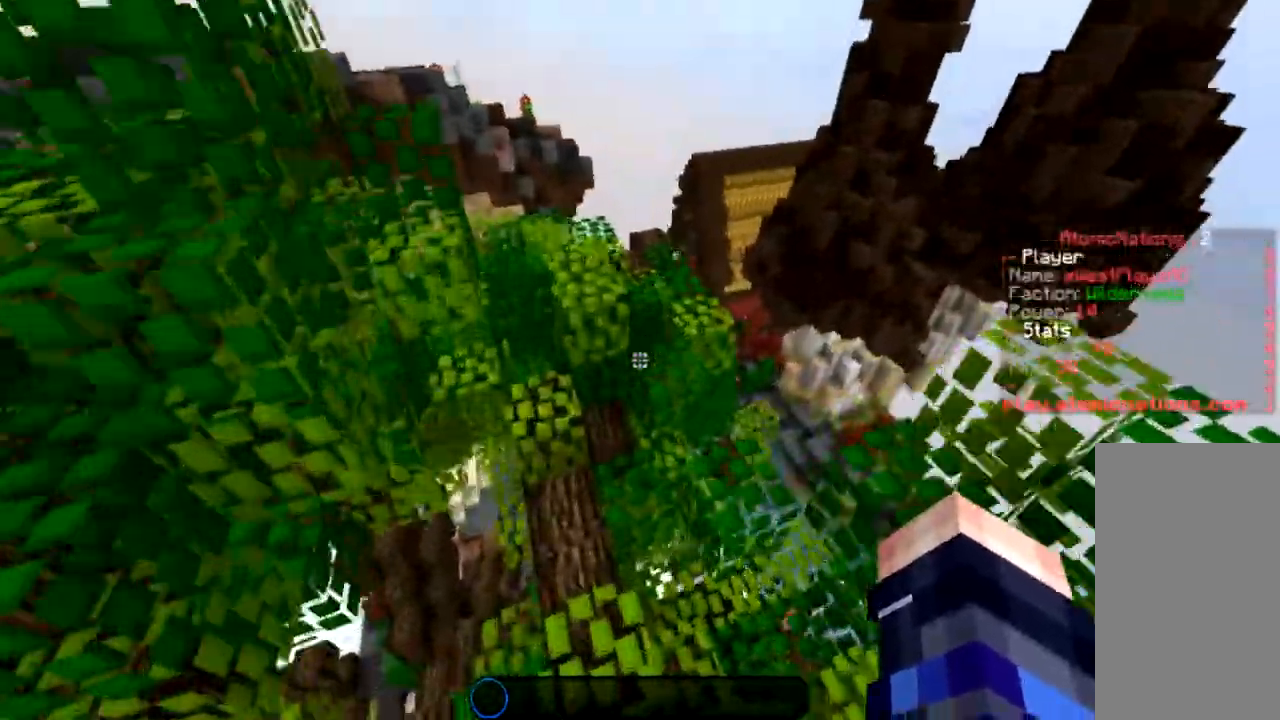
{"keys": ["space", "w"], "mouse": [], "events": [[234, "a", "down"], [267, "a", "up"], [367, "space", "down"]]}
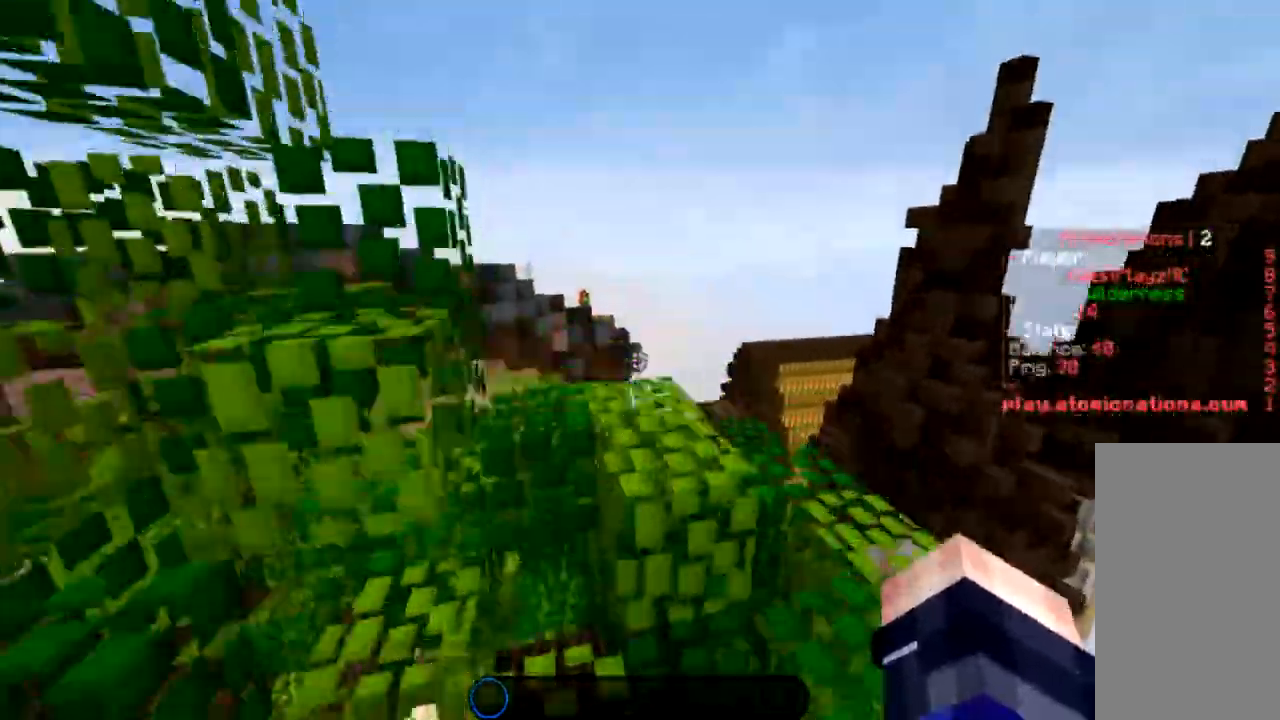
{"keys": ["a", "space", "w"], "mouse": [], "events": [[200, "space", "up"], [367, "space", "down"], [501, "a", "down"]]}
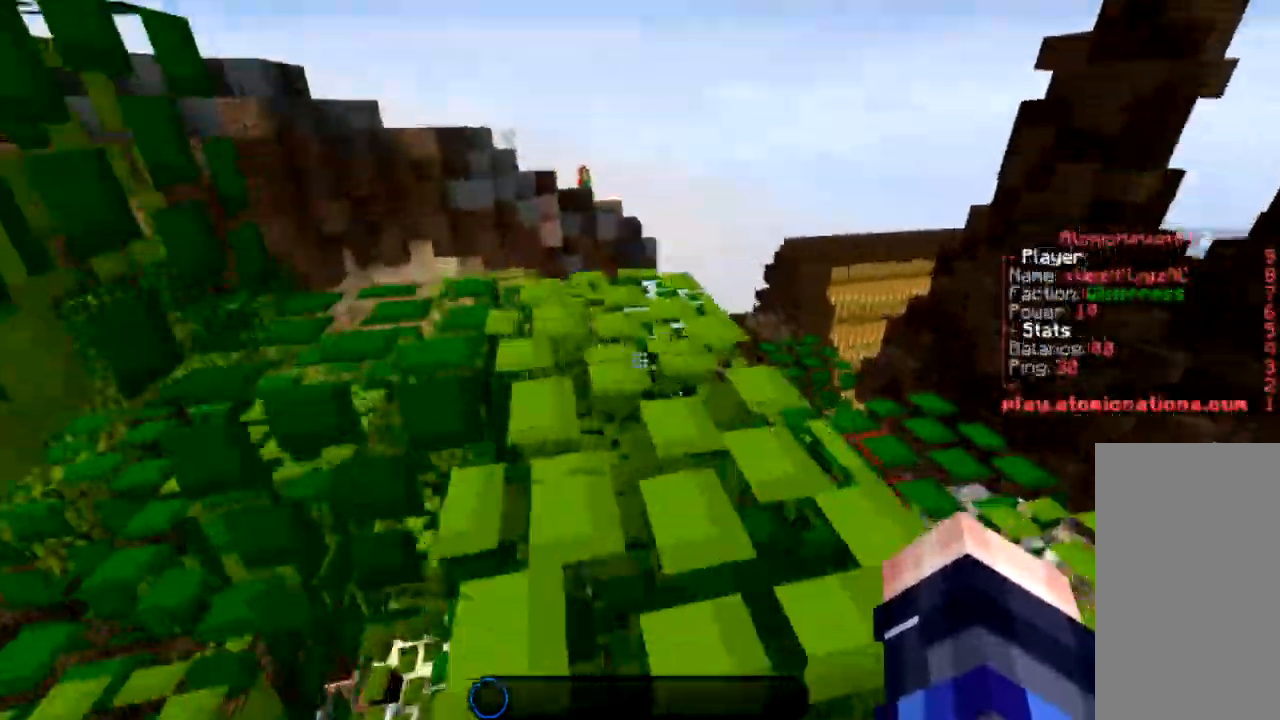
{"keys": ["w"], "mouse": [], "events": [[167, "space", "up"], [300, "a", "up"]]}
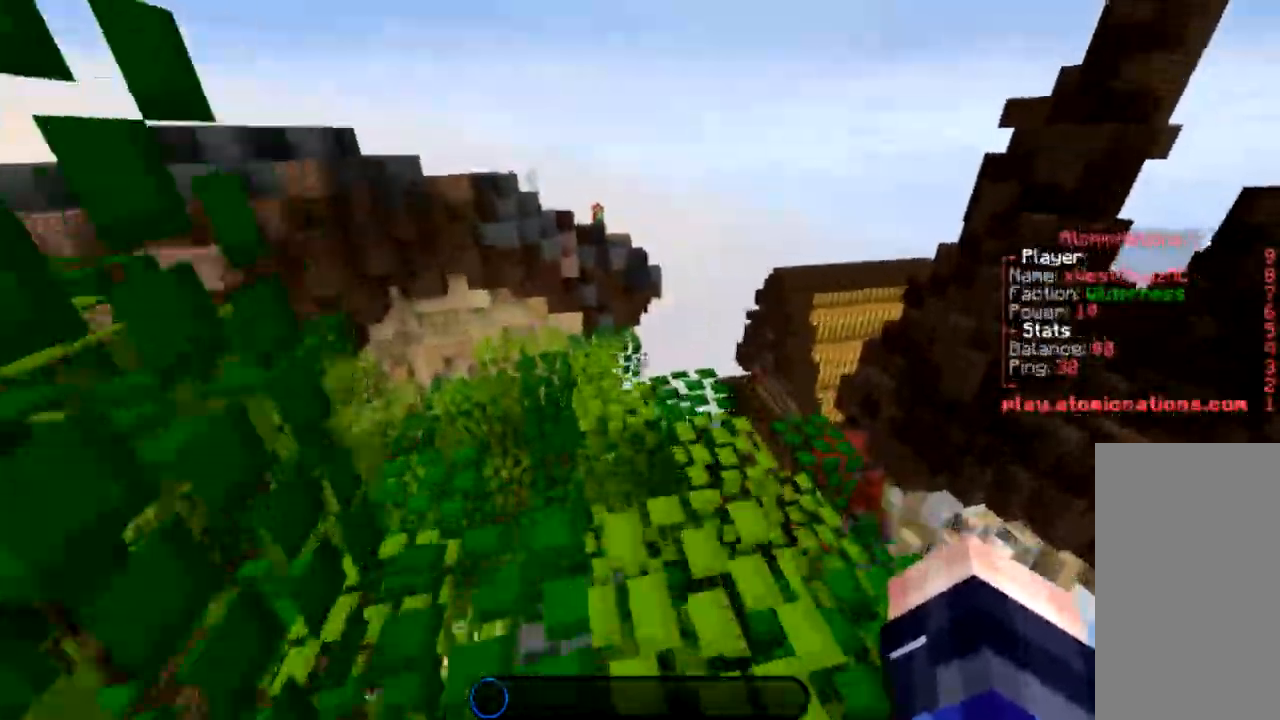
{"keys": ["w"], "mouse": [], "events": [[100, "space", "down"], [367, "space", "up"]]}
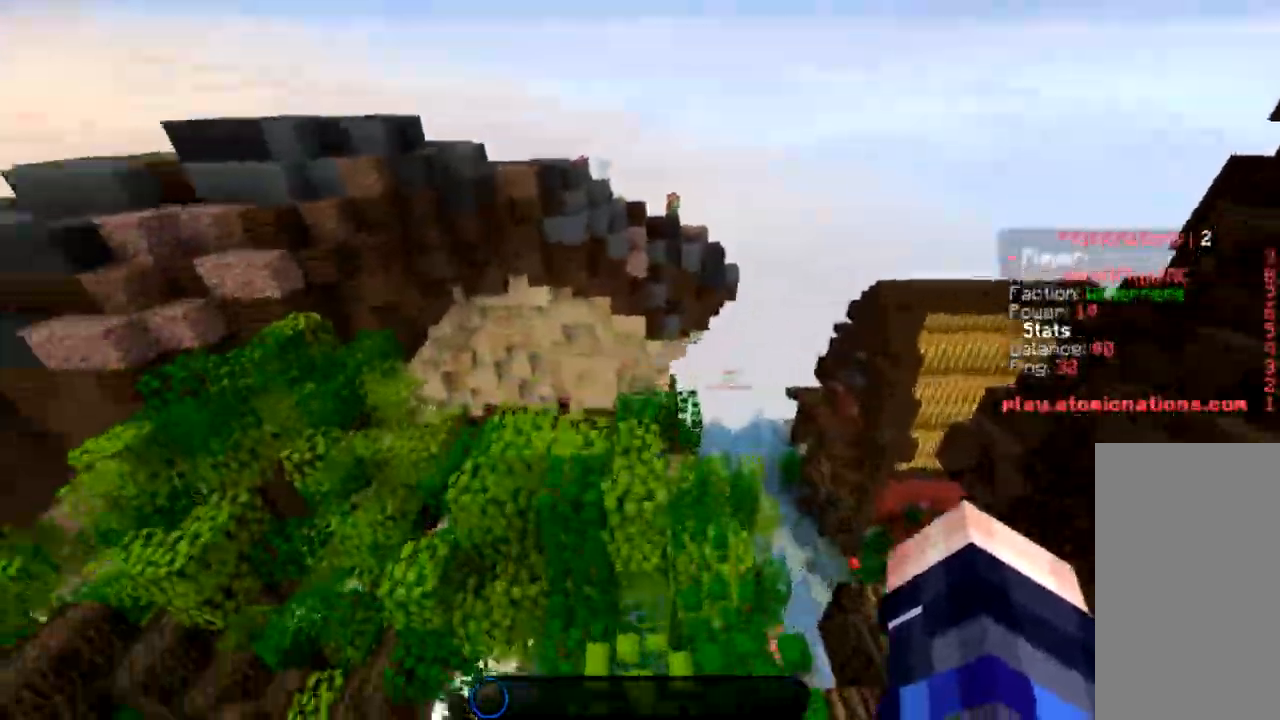
{"keys": ["space", "w"], "mouse": [], "events": [[200, "space", "down"]]}
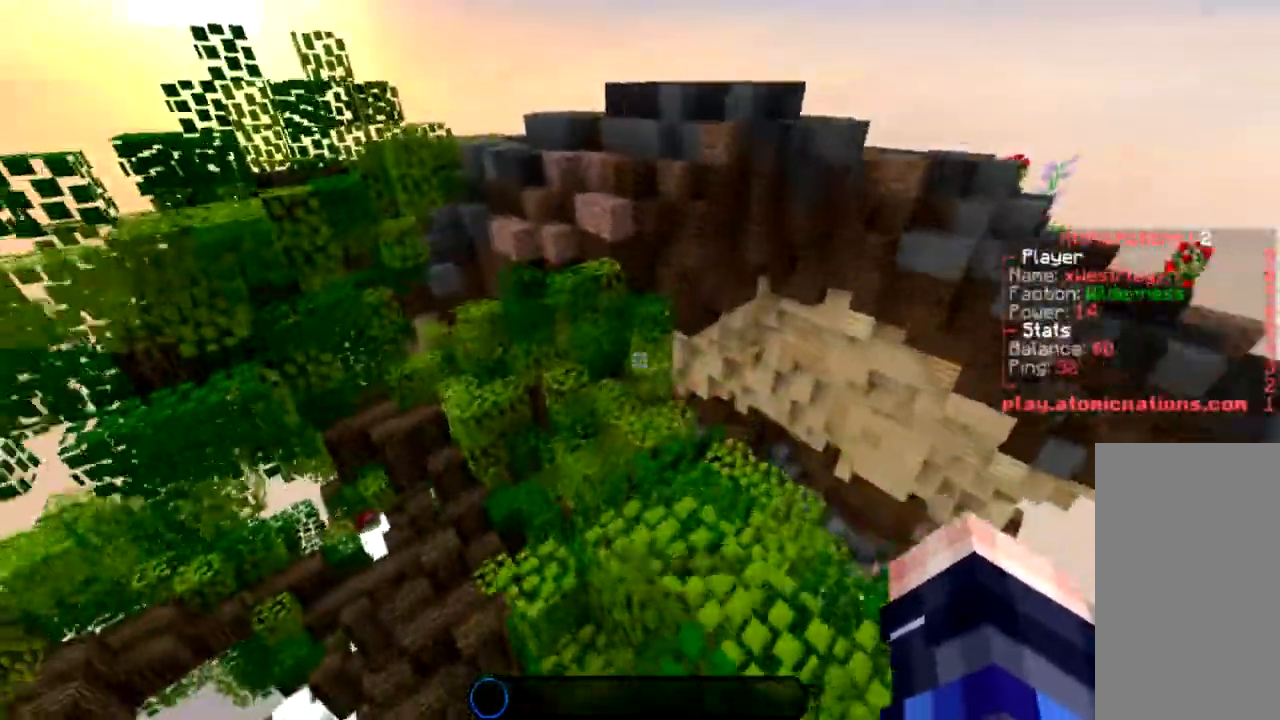
{"keys": ["w"], "mouse": [], "events": [[467, "space", "up"]]}
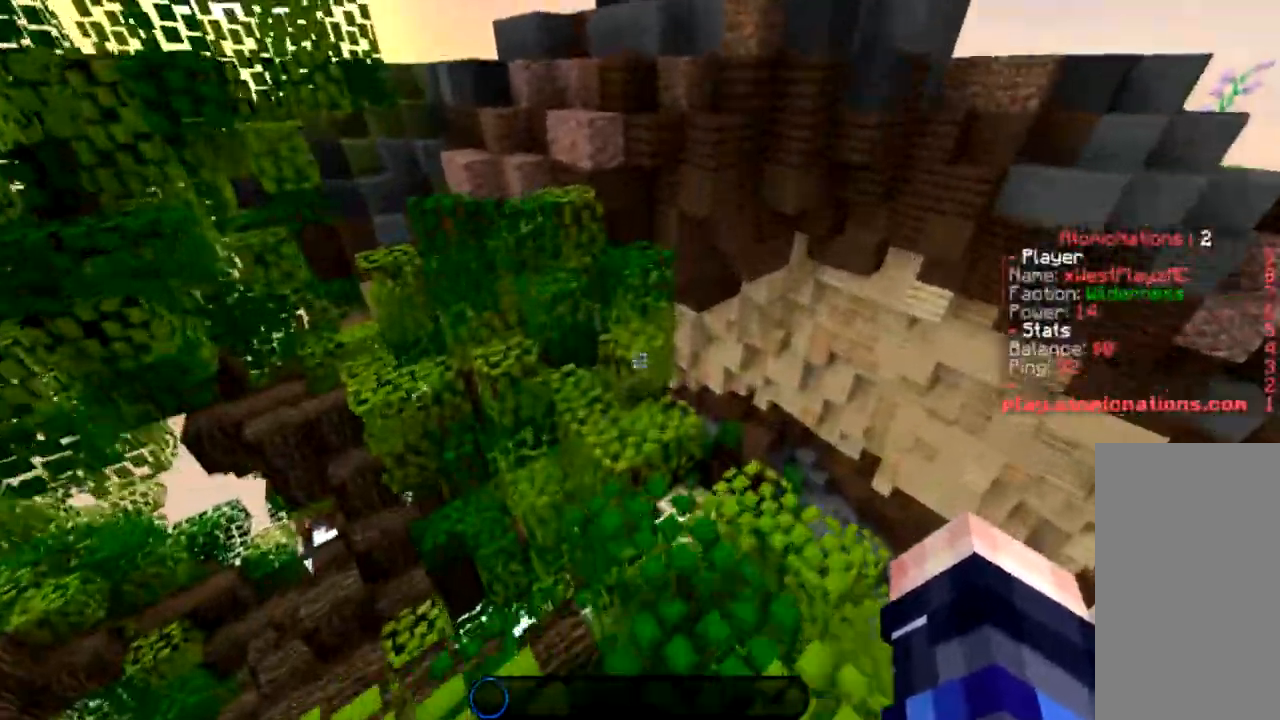
{"keys": ["space", "w"], "mouse": [], "events": [[467, "space", "down"]]}
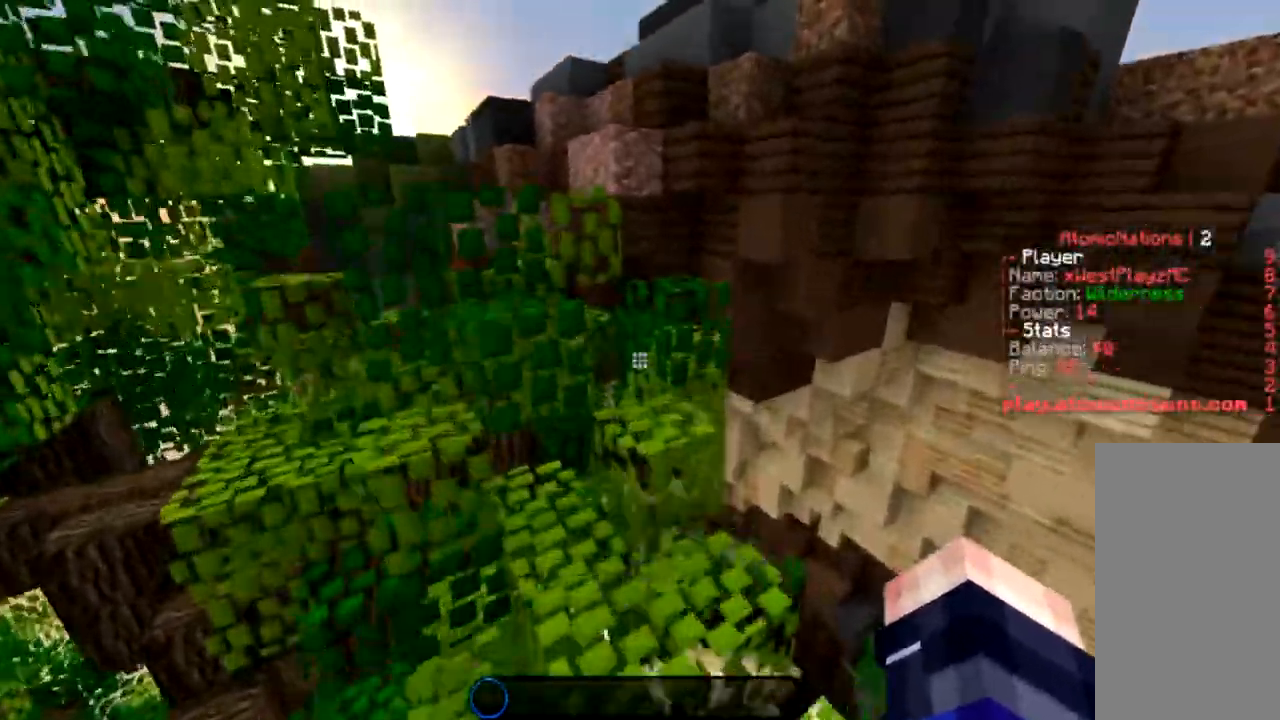
{"keys": ["a", "space", "w"], "mouse": [], "events": [[267, "space", "up"], [267, "w", "up"], [401, "a", "down"], [501, "space", "down"], [501, "w", "down"]]}
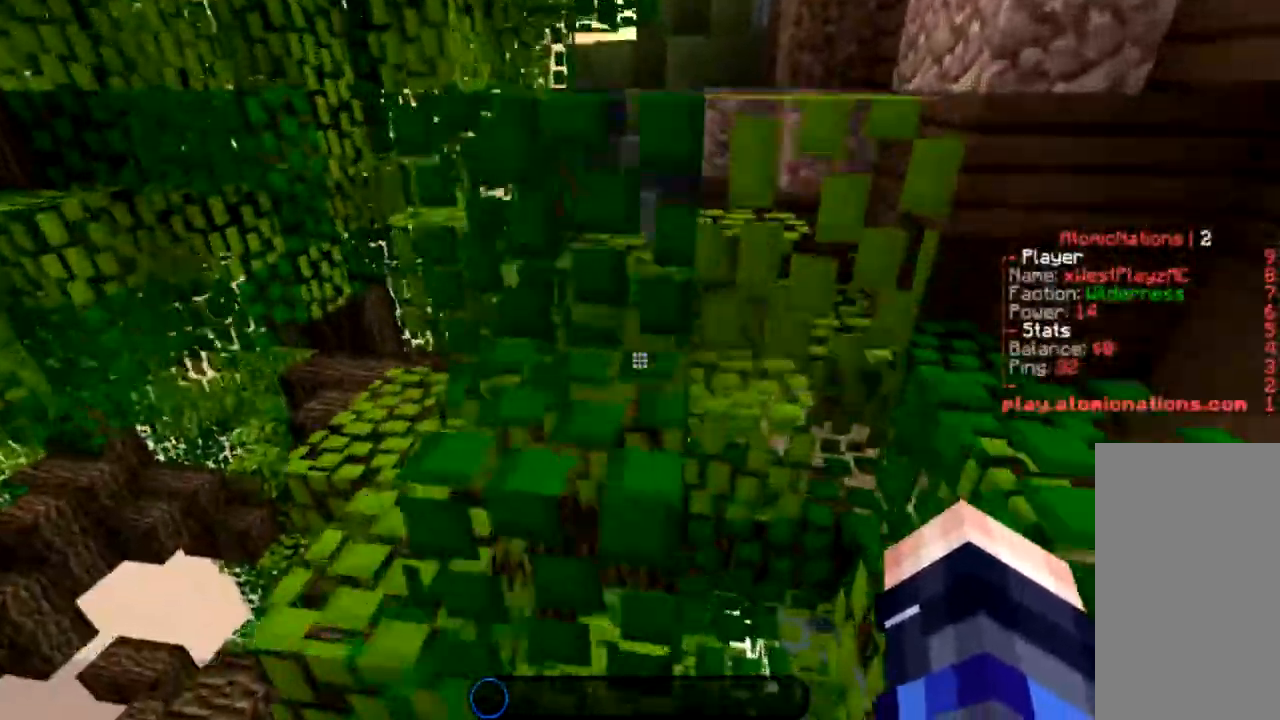
{"keys": ["w"], "mouse": [], "events": [[333, "a", "up"], [333, "space", "up"]]}
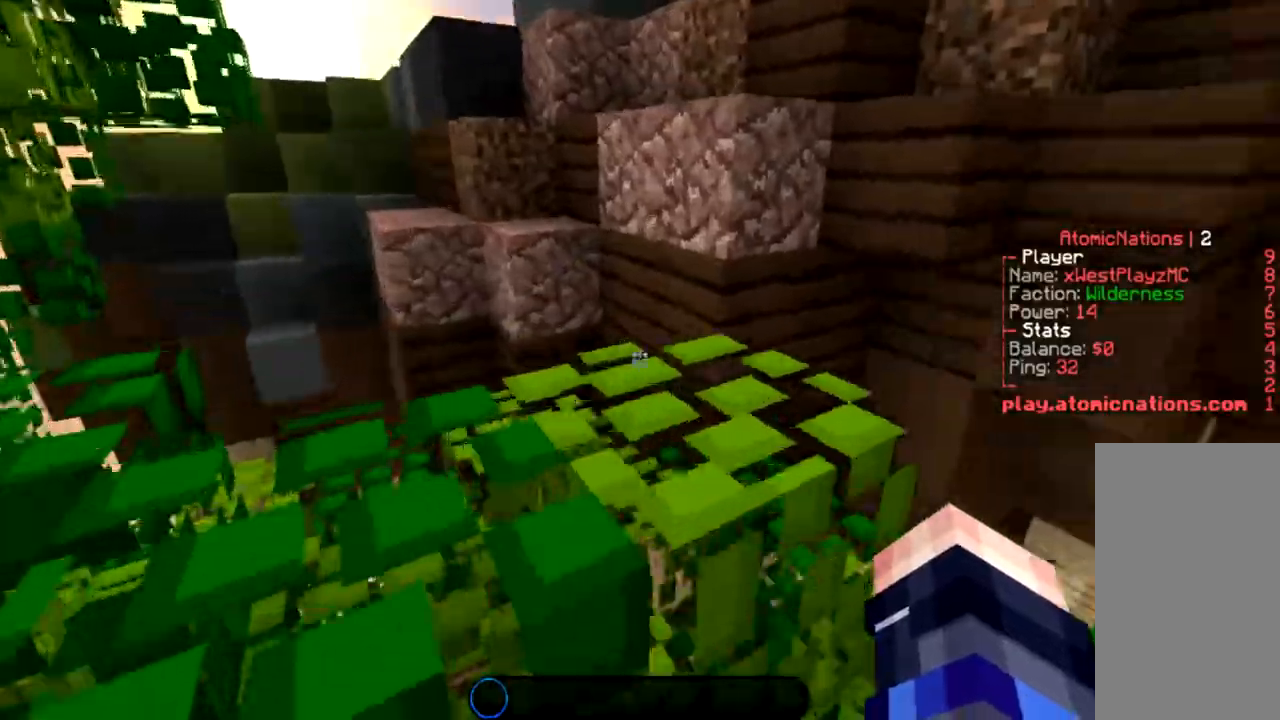
{"keys": ["w"], "mouse": [], "events": [[34, "space", "down"], [234, "space", "up"]]}
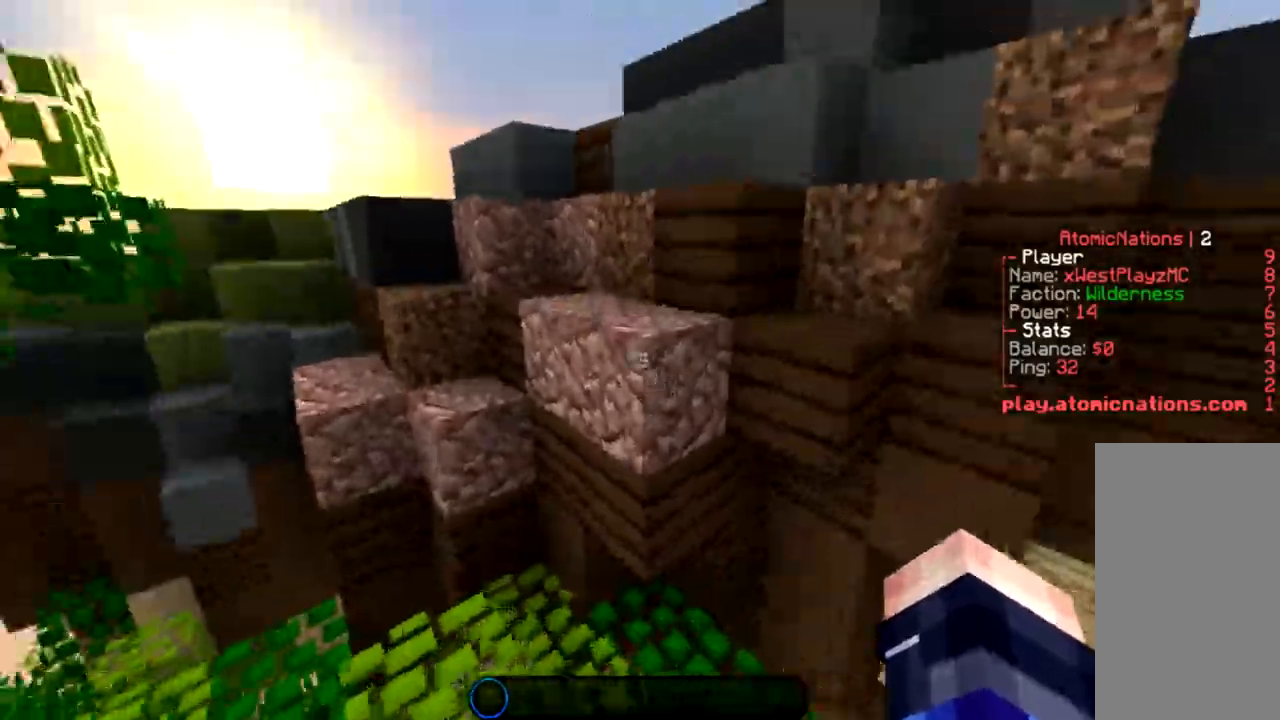
{"keys": ["a", "w"], "mouse": [], "events": [[133, "space", "down"], [367, "space", "up"], [400, "a", "down"]]}
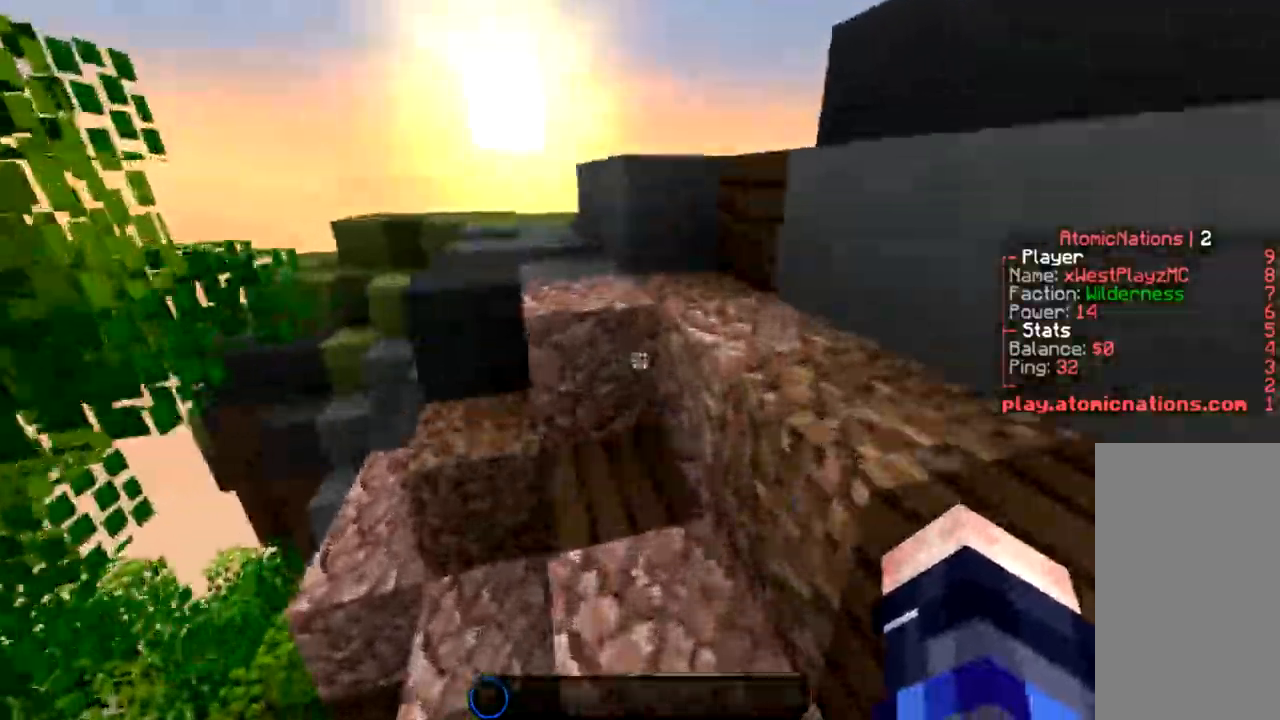
{"keys": ["space", "w"], "mouse": [], "events": [[67, "space", "down"], [301, "space", "up"], [401, "a", "up"], [501, "space", "down"]]}
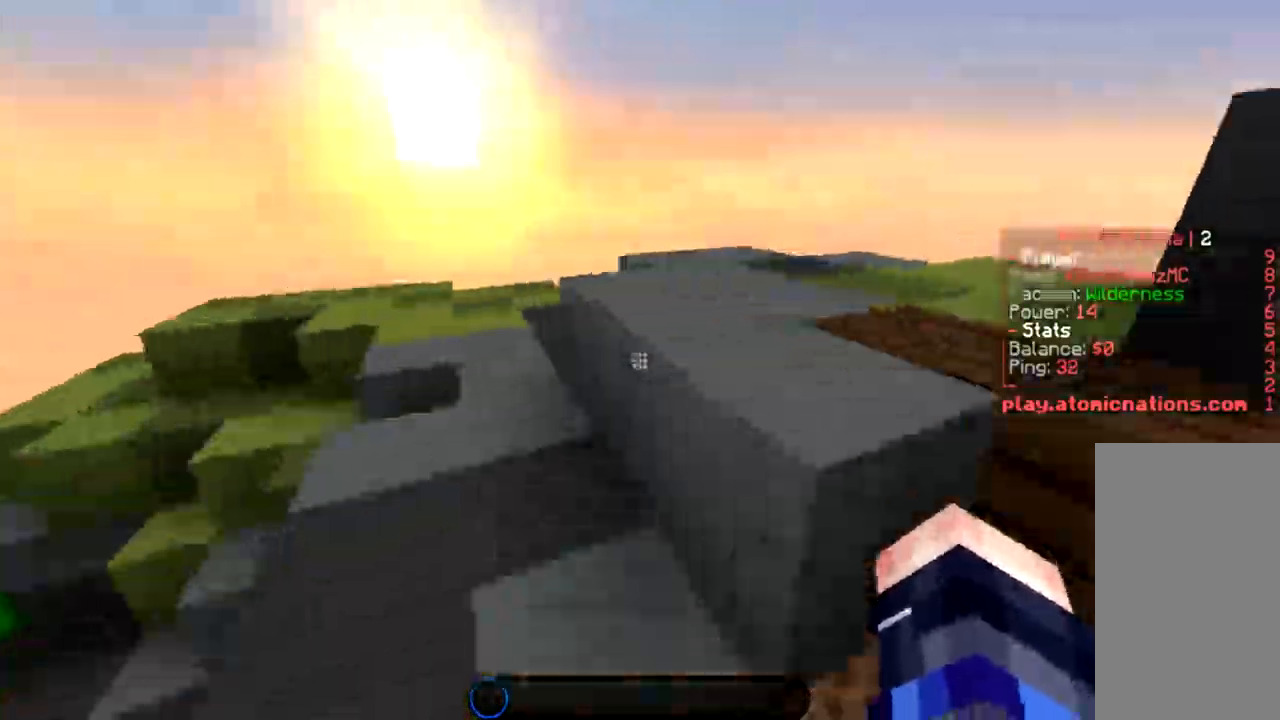
{"keys": ["a", "w"], "mouse": [], "events": [[33, "d", "down"], [367, "space", "up"], [400, "d", "up"], [434, "a", "down"]]}
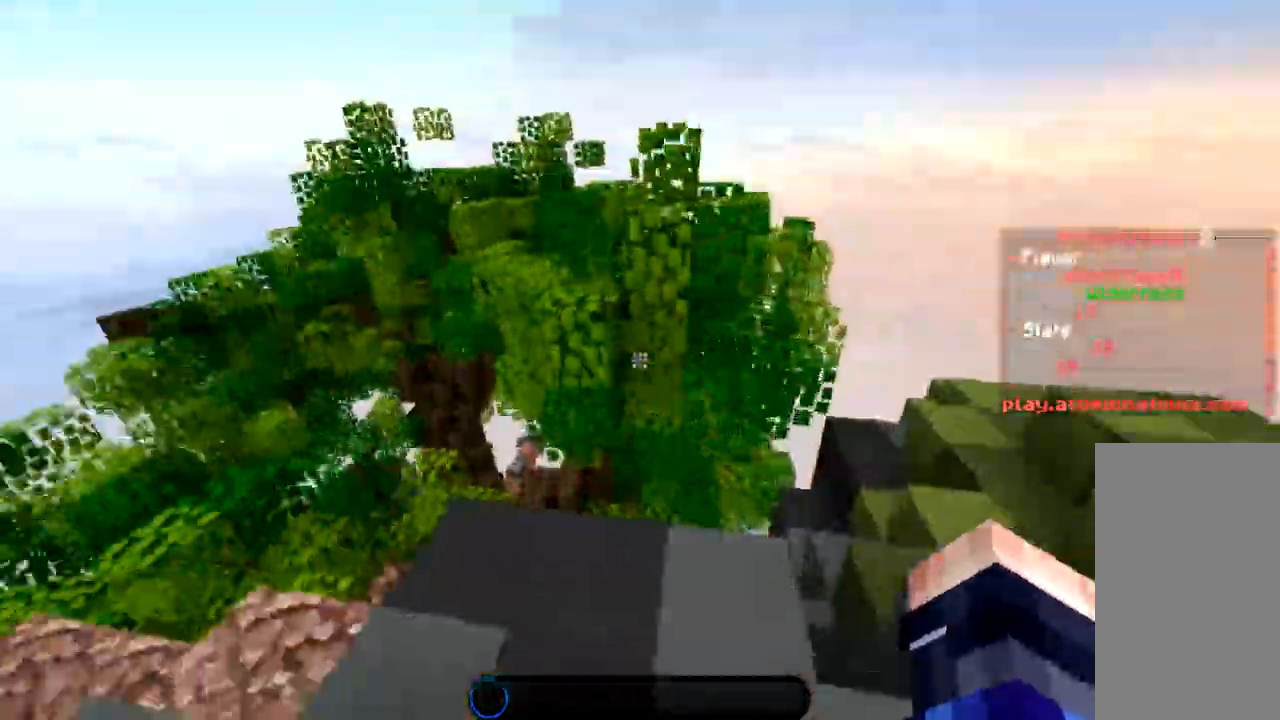
{"keys": ["w"], "mouse": [], "events": [[301, "a", "up"]]}
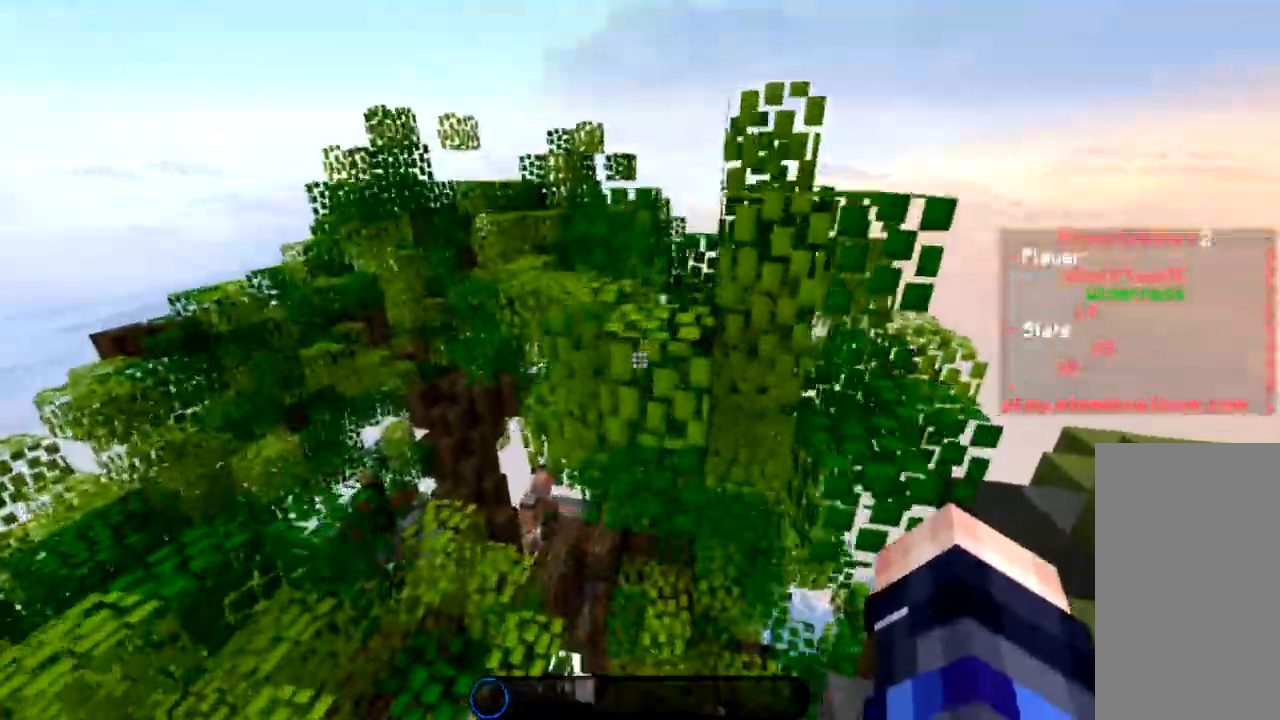
{"keys": ["space", "w"], "mouse": [], "events": [[434, "space", "down"]]}
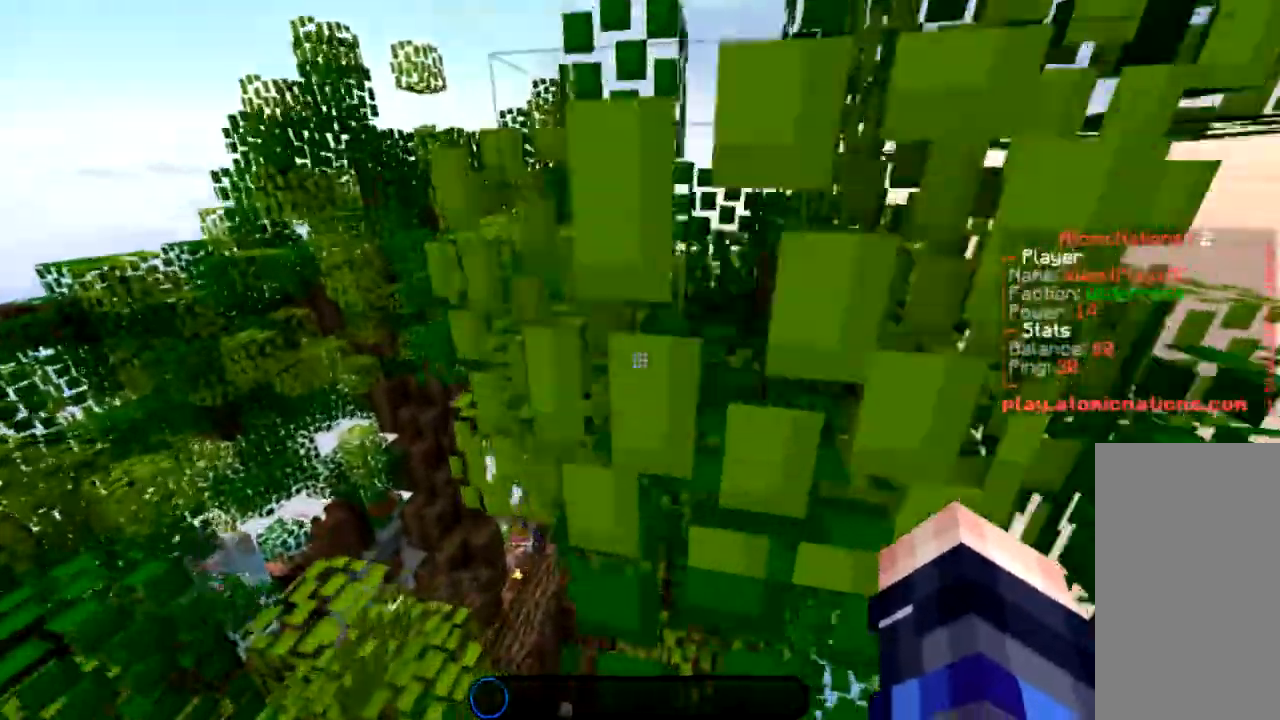
{"keys": ["space"], "mouse": [], "events": [[267, "space", "up"], [267, "w", "up"], [467, "space", "down"]]}
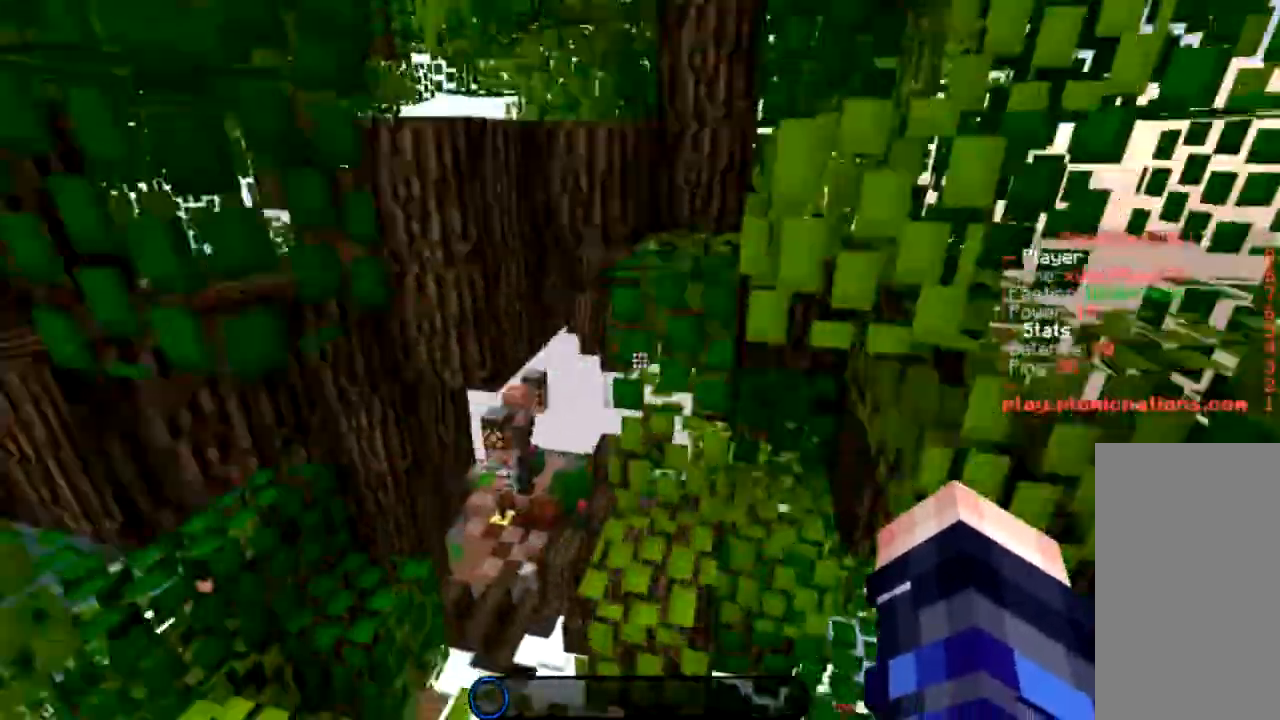
{"keys": ["space"], "mouse": [], "events": [[100, "space", "up"], [200, "space", "down"]]}
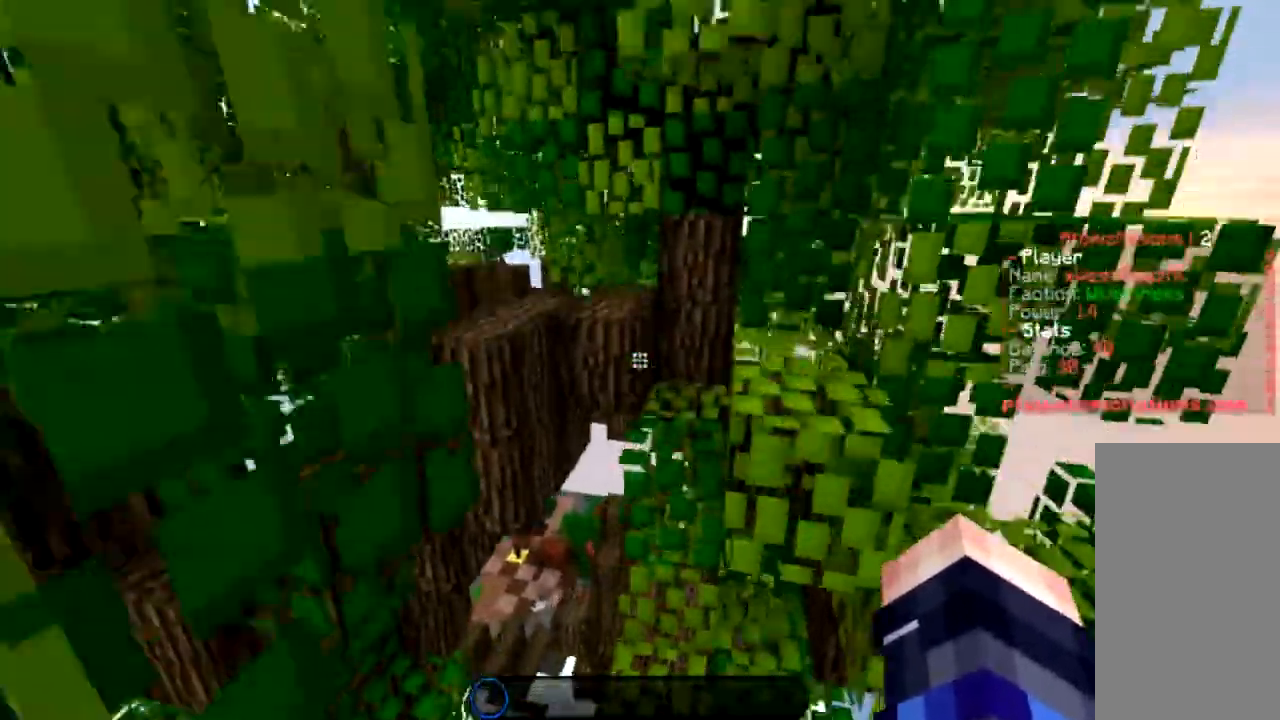
{"keys": ["s", "space"], "mouse": [], "events": [[100, "s", "down"]]}
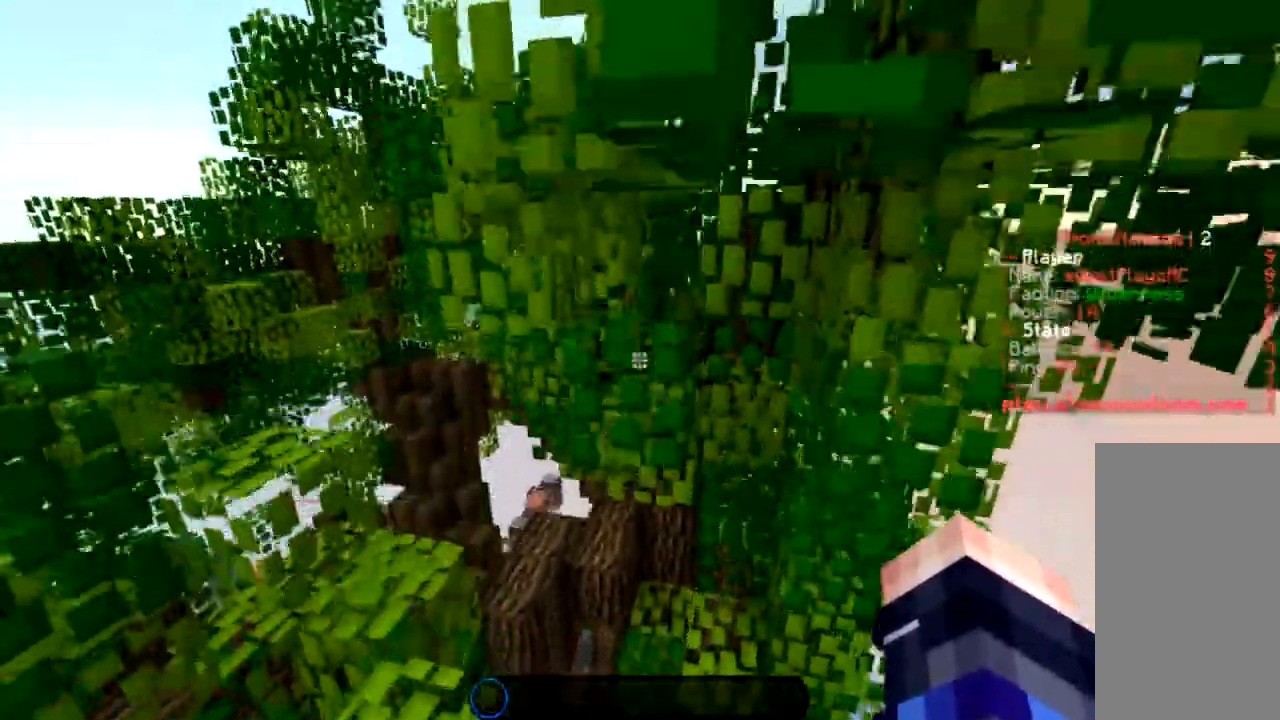
{"keys": ["s"], "mouse": [], "events": [[434, "space", "up"]]}
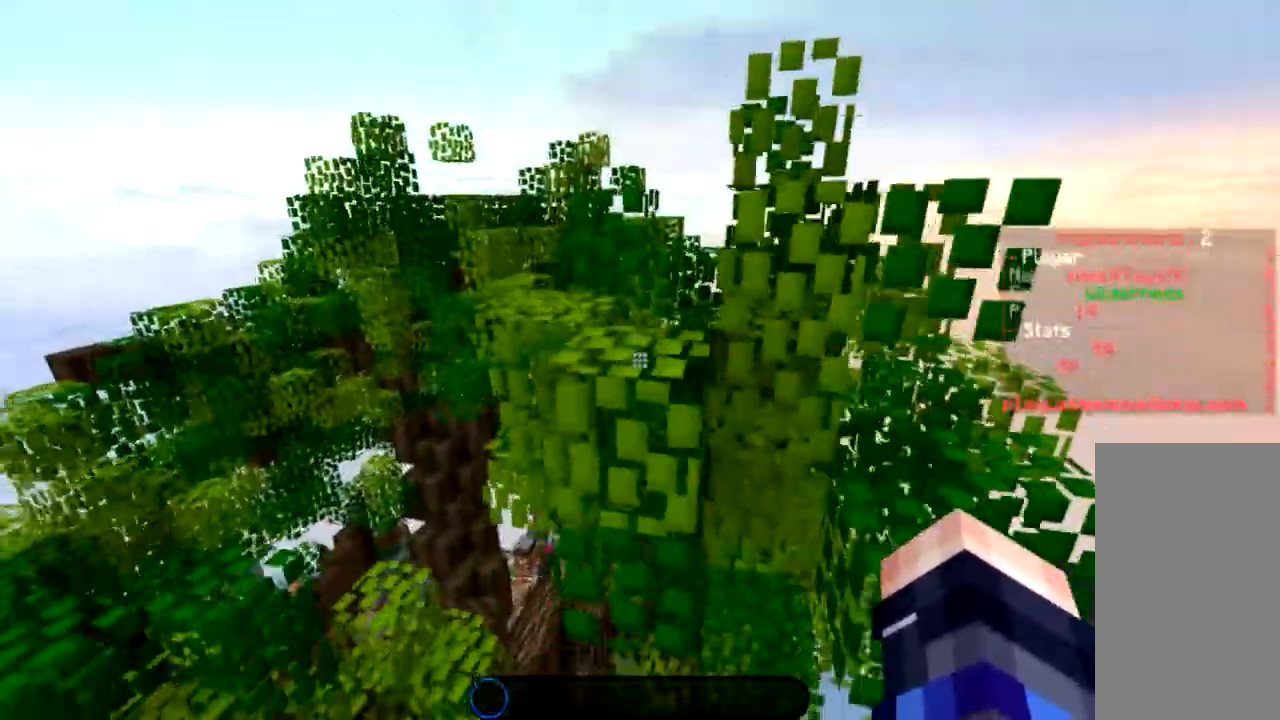
{"keys": [], "mouse": [], "events": [[334, "s", "up"]]}